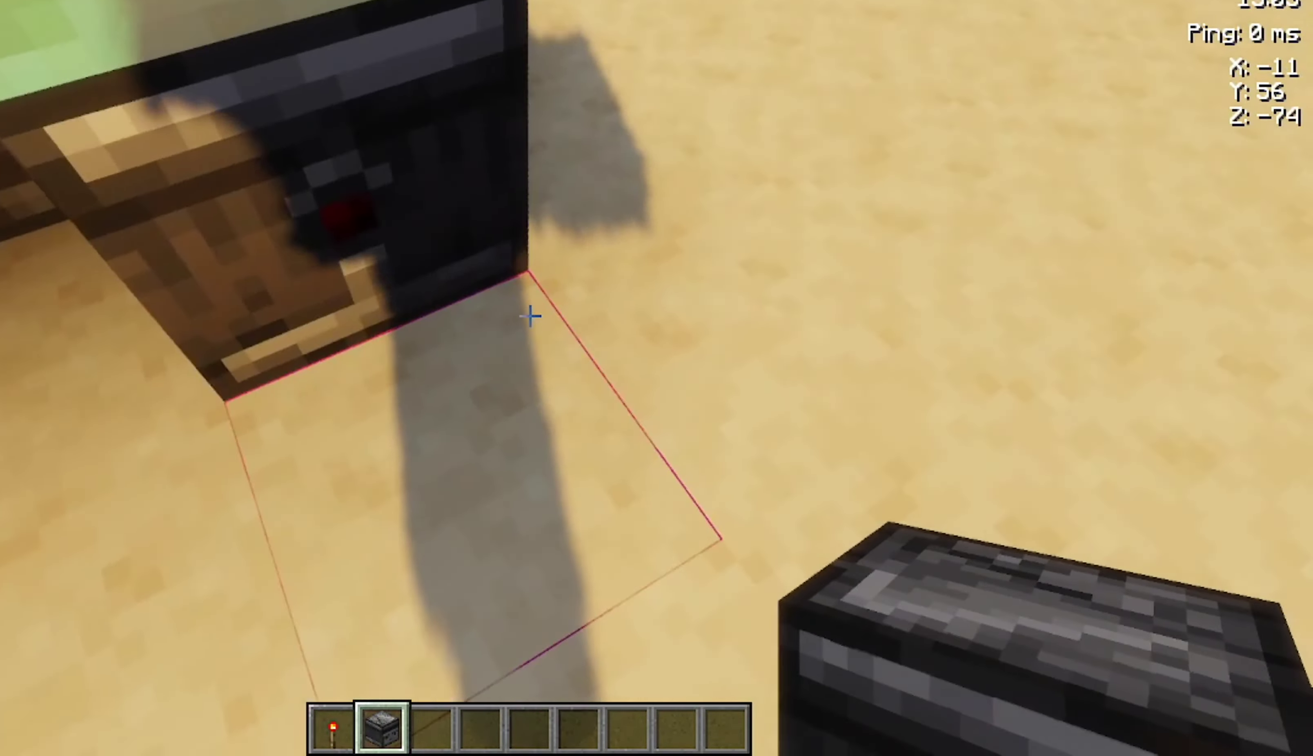
Gameplay with keyboard and mouse; each line is a JSON object with the keys and mouse buttons held at the frame after it. "events" lists presses ("down") and releases ("up") of "a", "d", "s", "space", "w", "mouse_left" and "mouse_right" between this image and that frame as [ms after this image, input, new state], when the widget could be followed in between. "mouse_left", "mouse_right" = the "left", "right" buttons of the "mouse" list. No other keys are recorded. Fast repeated clicks can show as one long hold. Not read: mouse_move.
{"keys": ["d", "w"], "mouse": [], "events": [[67, "mouse_left", "down"], [133, "d", "down"], [133, "mouse_left", "up"], [133, "w", "down"]]}
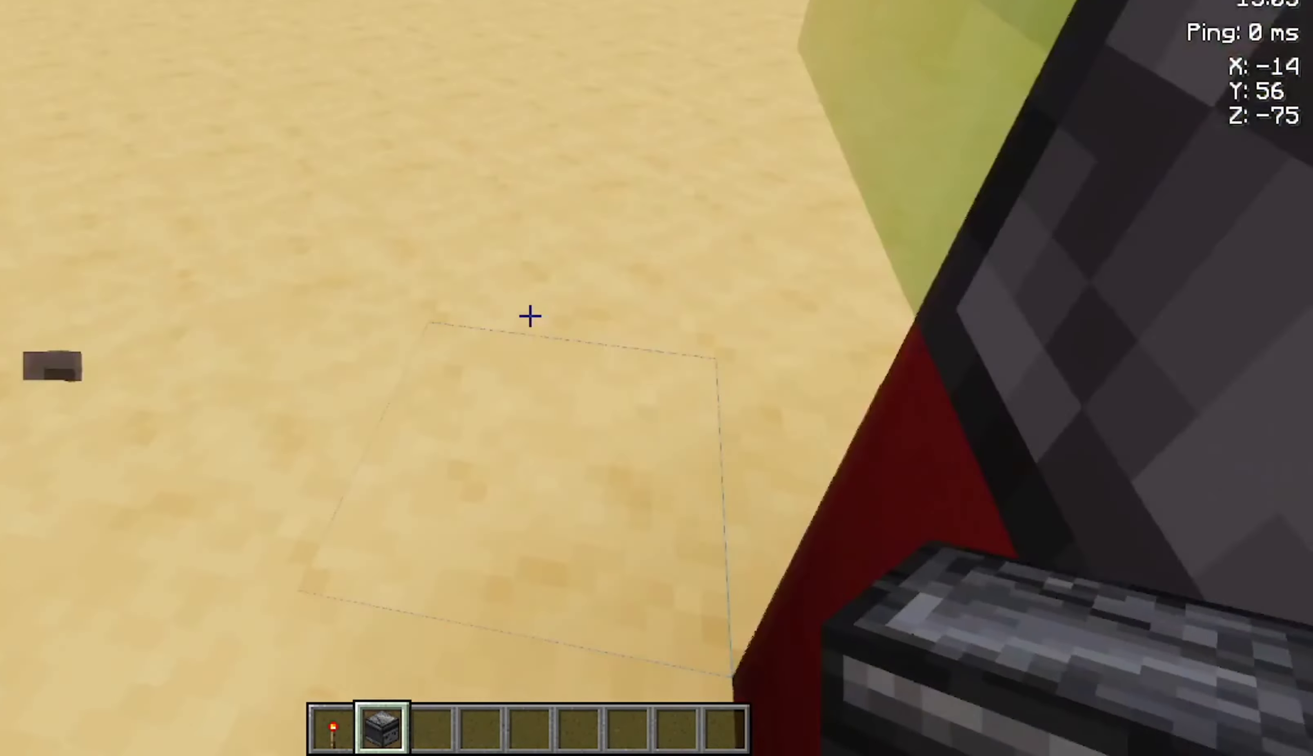
{"keys": [], "mouse": [], "events": [[67, "d", "up"], [67, "w", "up"], [100, "s", "down"], [167, "d", "down"], [267, "d", "up"], [300, "s", "up"]]}
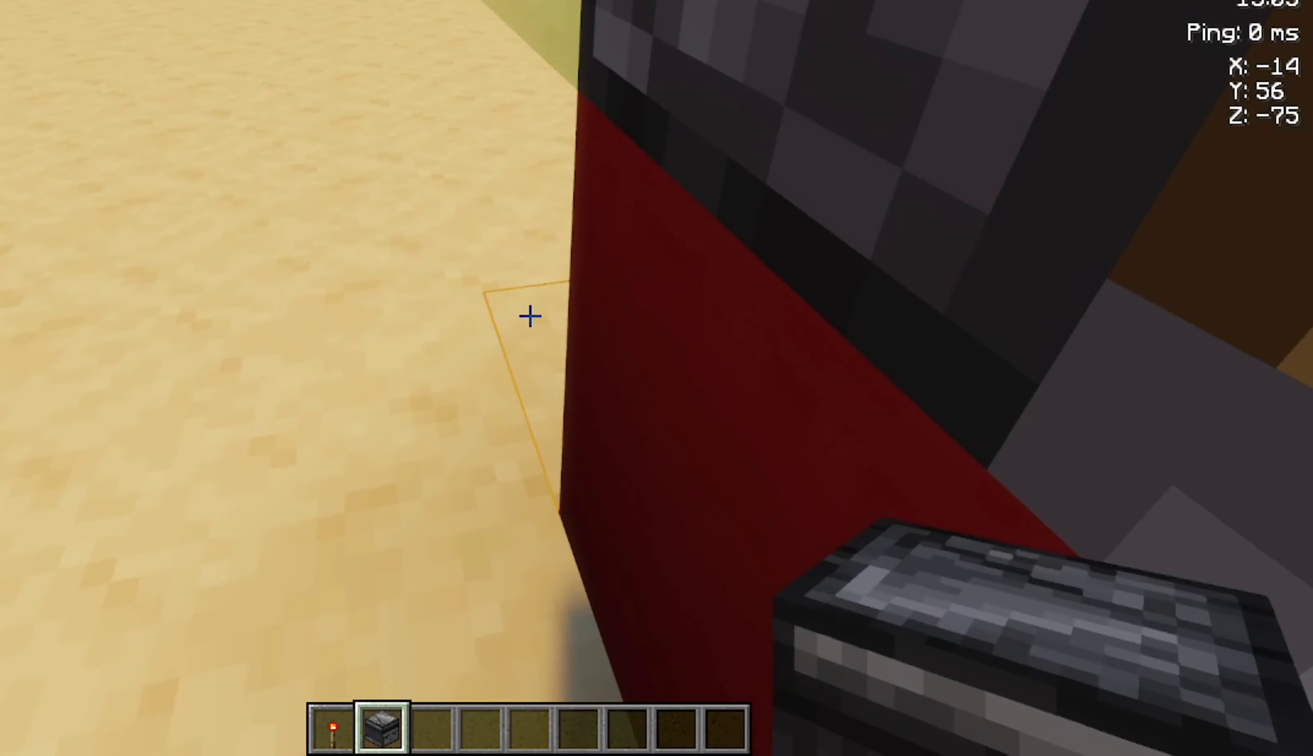
{"keys": ["w"], "mouse": [], "events": [[33, "mouse_right", "down"], [67, "mouse_right", "up"], [67, "s", "down"], [167, "d", "down"], [333, "d", "up"], [333, "s", "up"], [500, "w", "down"]]}
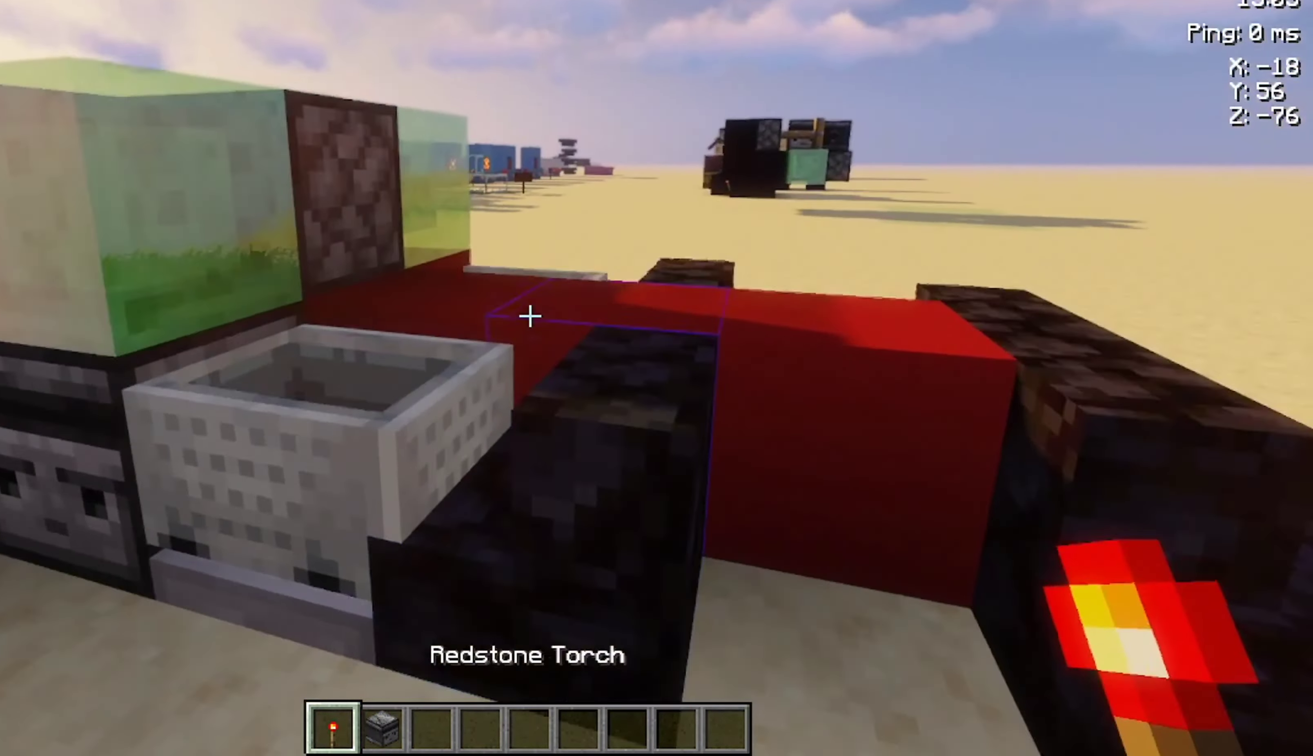
{"keys": [], "mouse": [], "events": [[100, "w", "up"]]}
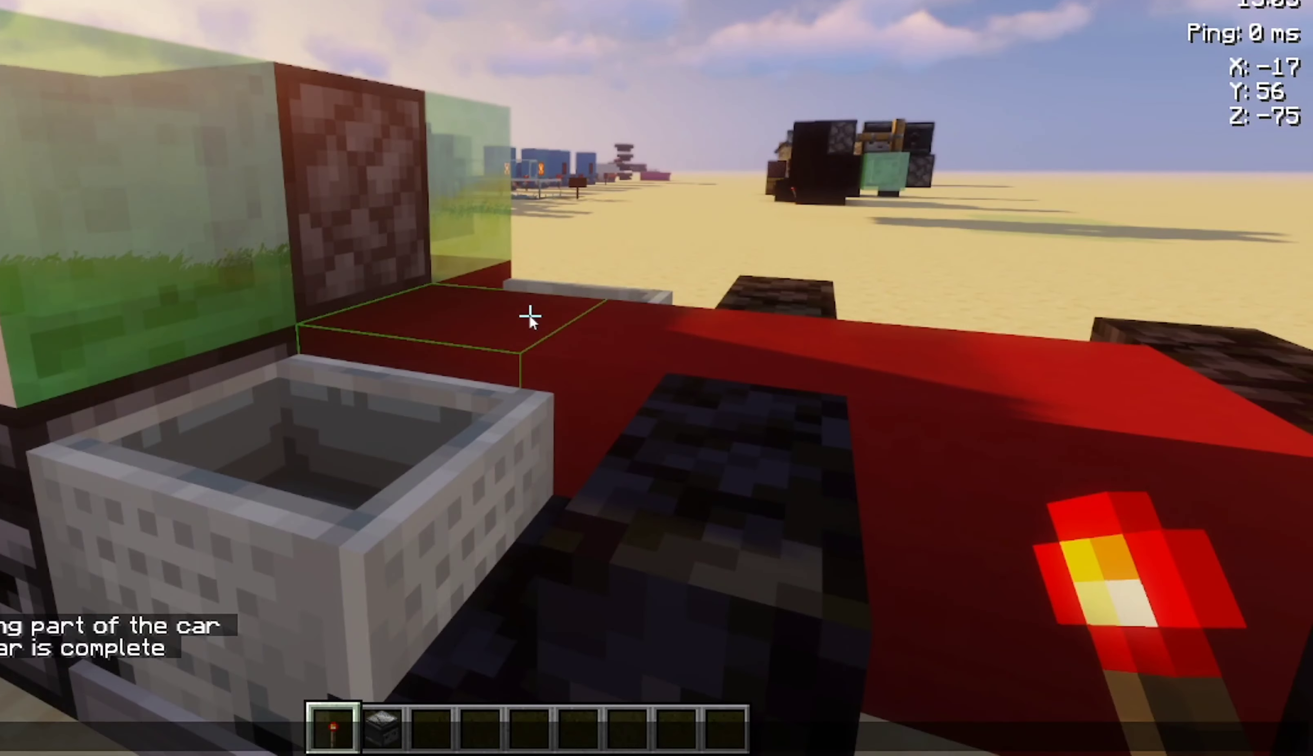
{"keys": [], "mouse": [], "events": []}
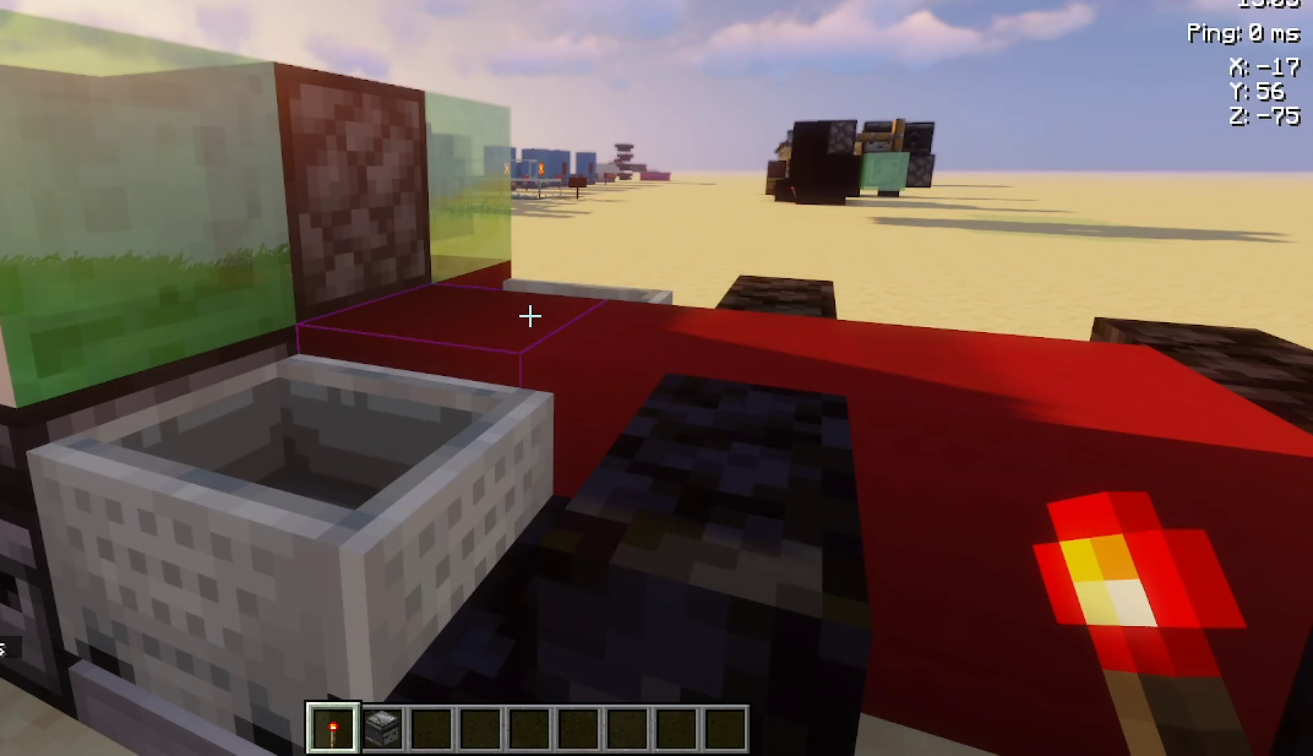
{"keys": [], "mouse": [], "events": [[33, "s", "down"], [133, "s", "up"], [266, "w", "down"], [300, "w", "up"]]}
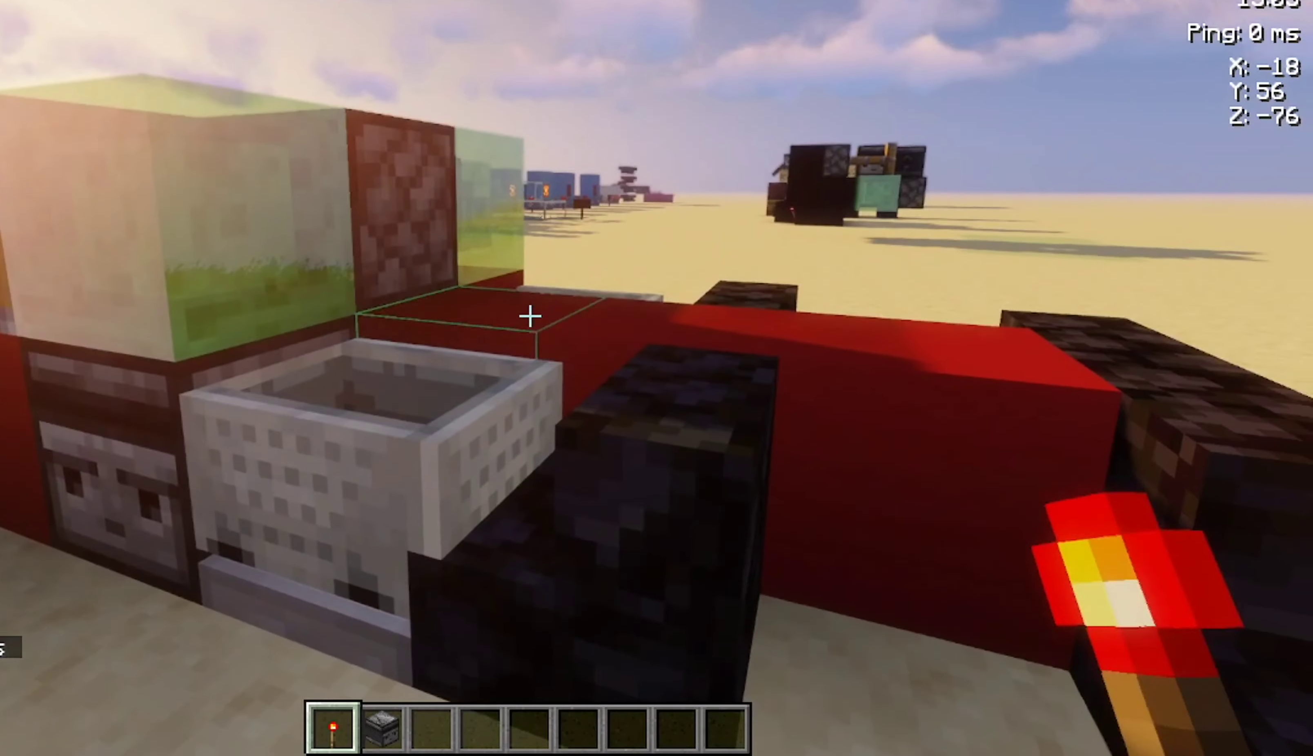
{"keys": ["s"], "mouse": [], "events": [[66, "mouse_right", "down"], [133, "mouse_right", "up"], [400, "mouse_left", "down"], [466, "mouse_left", "up"], [500, "s", "down"]]}
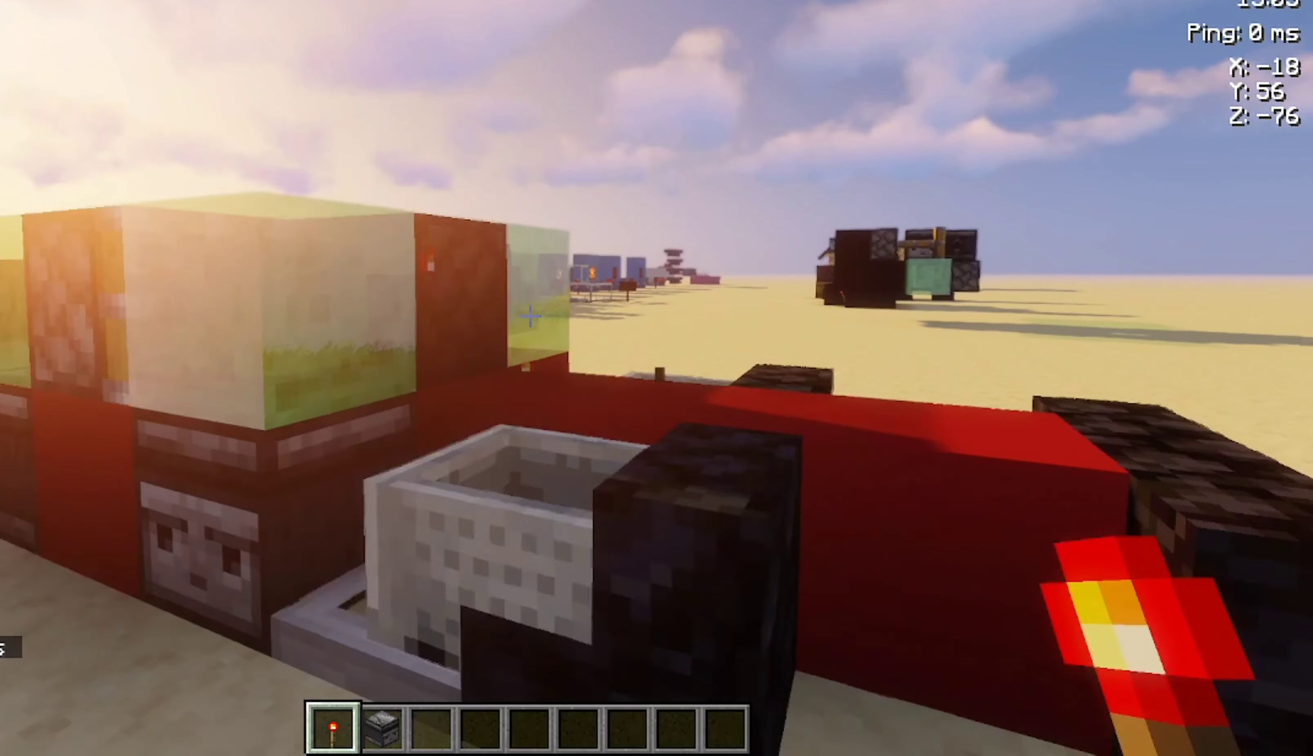
{"keys": ["d", "space", "w"], "mouse": [], "events": [[100, "s", "up"], [333, "space", "down"], [466, "d", "down"], [466, "w", "down"]]}
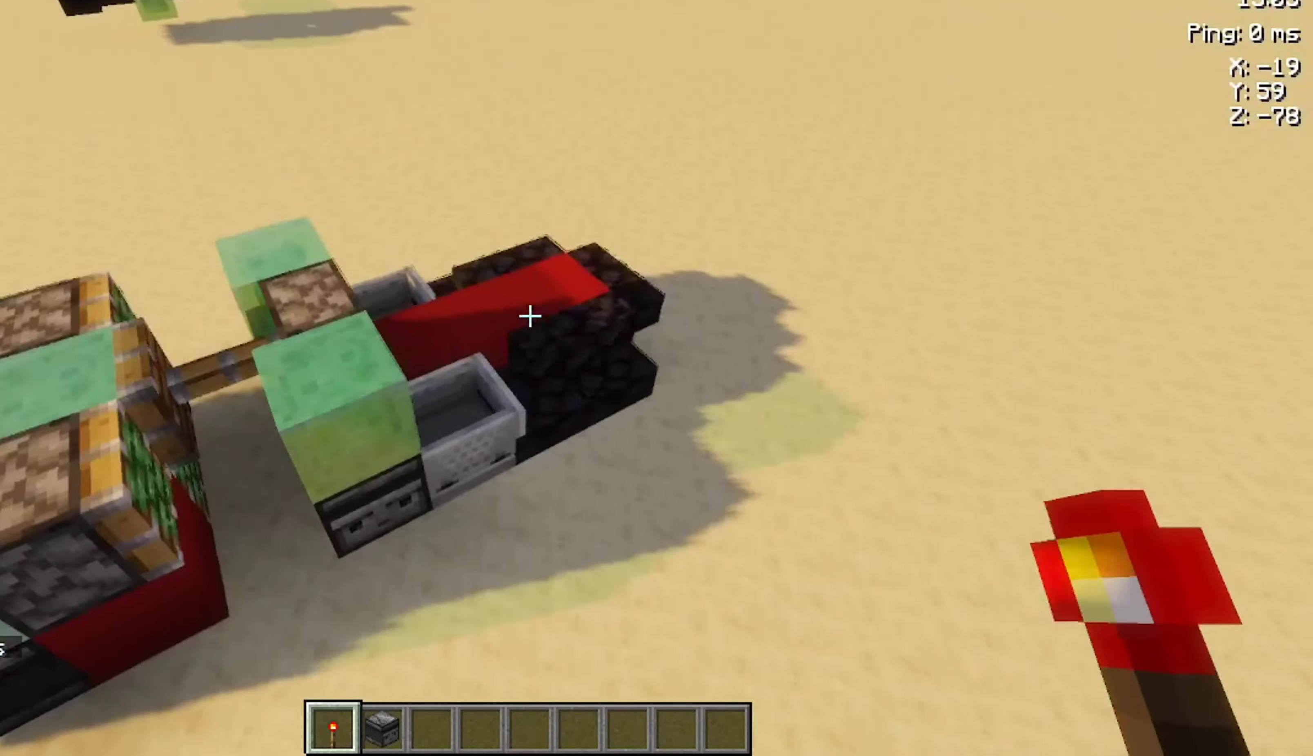
{"keys": [], "mouse": [], "events": [[66, "w", "up"], [133, "d", "up"], [233, "space", "up"]]}
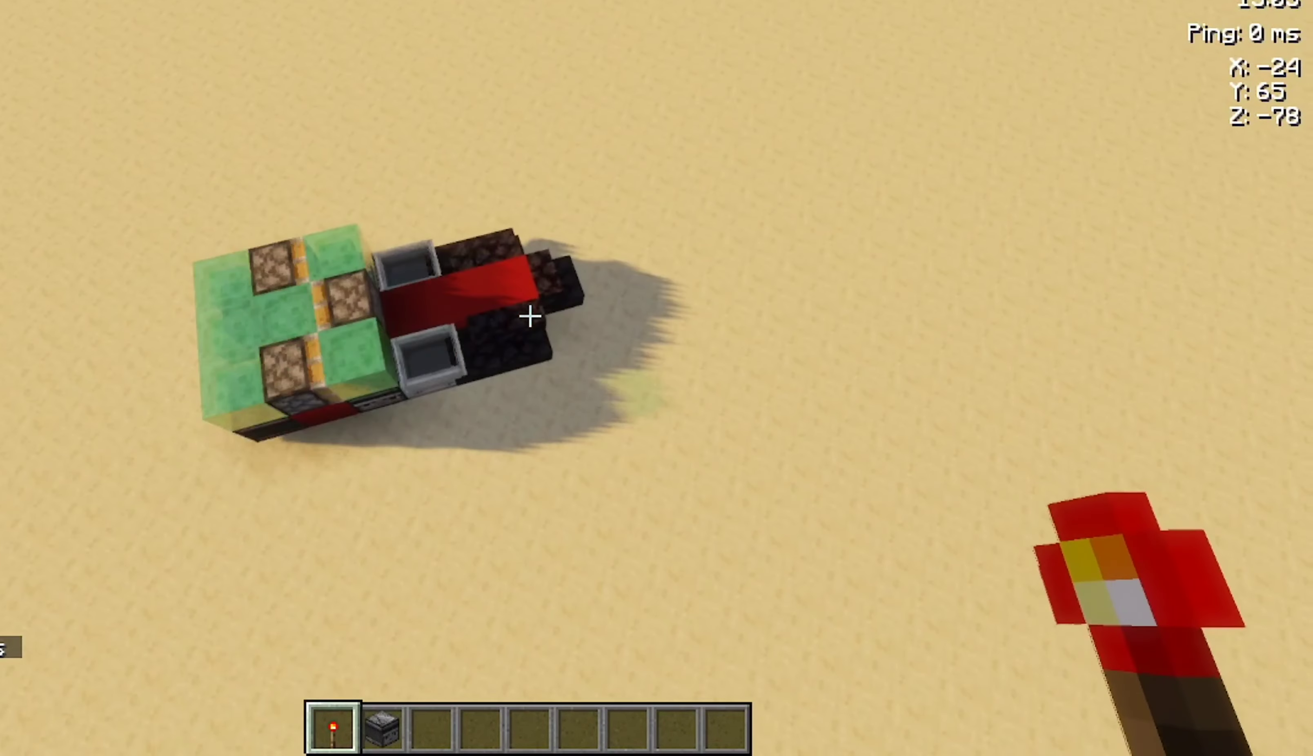
{"keys": ["a"], "mouse": [], "events": [[433, "a", "down"]]}
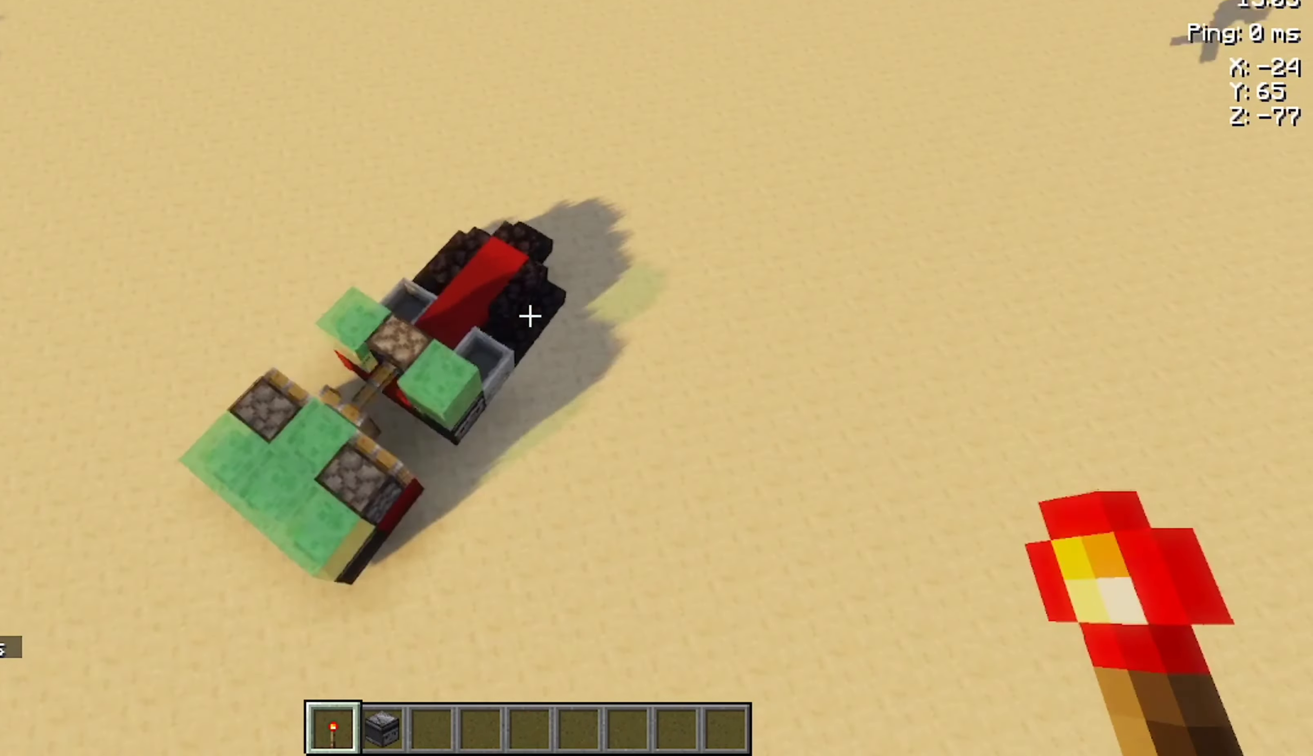
{"keys": ["w"], "mouse": [], "events": [[66, "a", "up"], [266, "w", "down"]]}
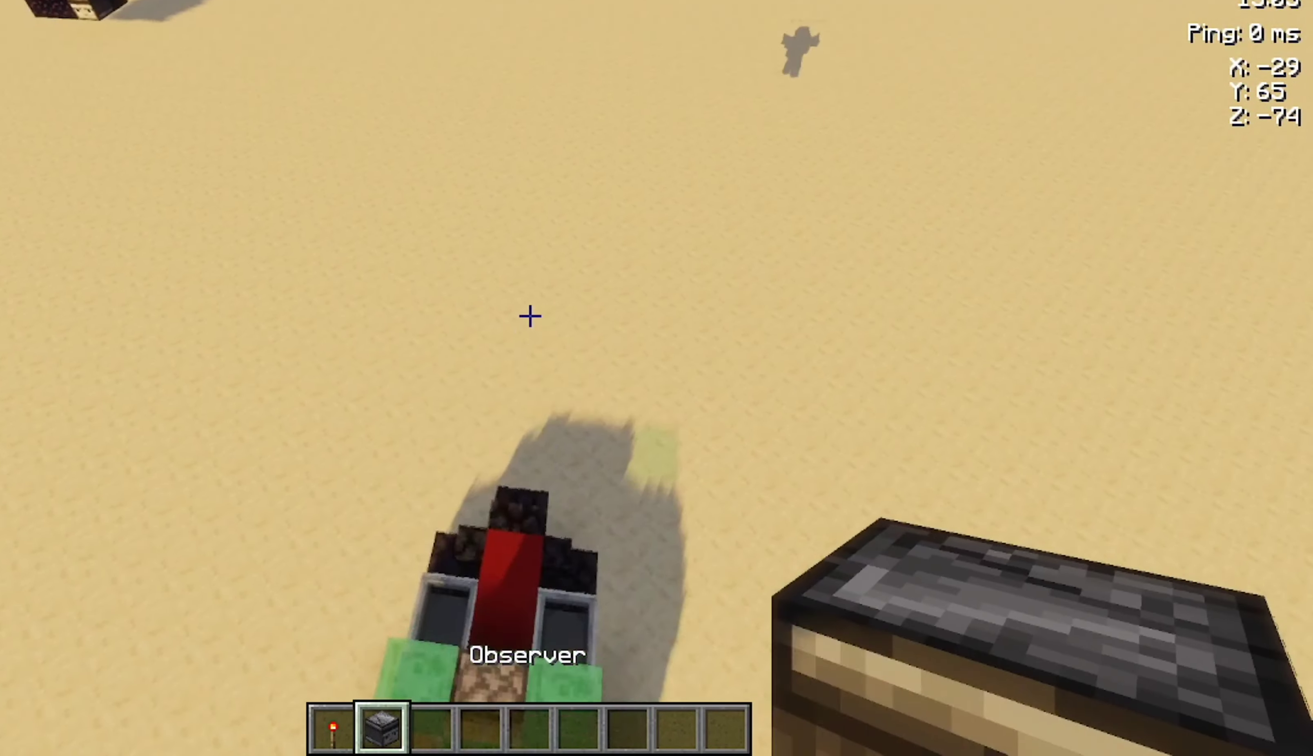
{"keys": ["a", "s"], "mouse": [], "events": [[66, "w", "up"], [133, "s", "down"], [266, "a", "down"], [266, "s", "up"], [300, "a", "up"], [300, "s", "down"], [400, "a", "down"]]}
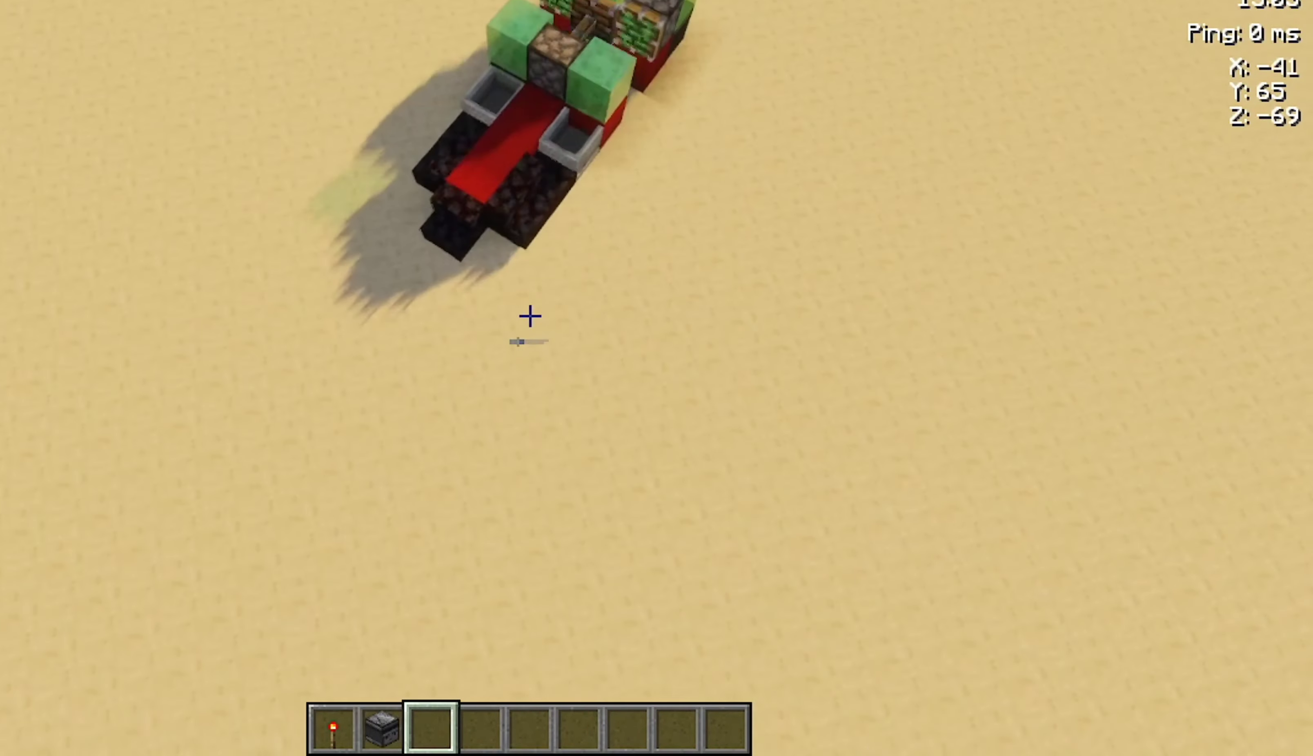
{"keys": [], "mouse": [], "events": [[66, "s", "up"], [100, "a", "up"], [300, "a", "down"], [333, "a", "up"], [333, "s", "down"], [366, "s", "up"]]}
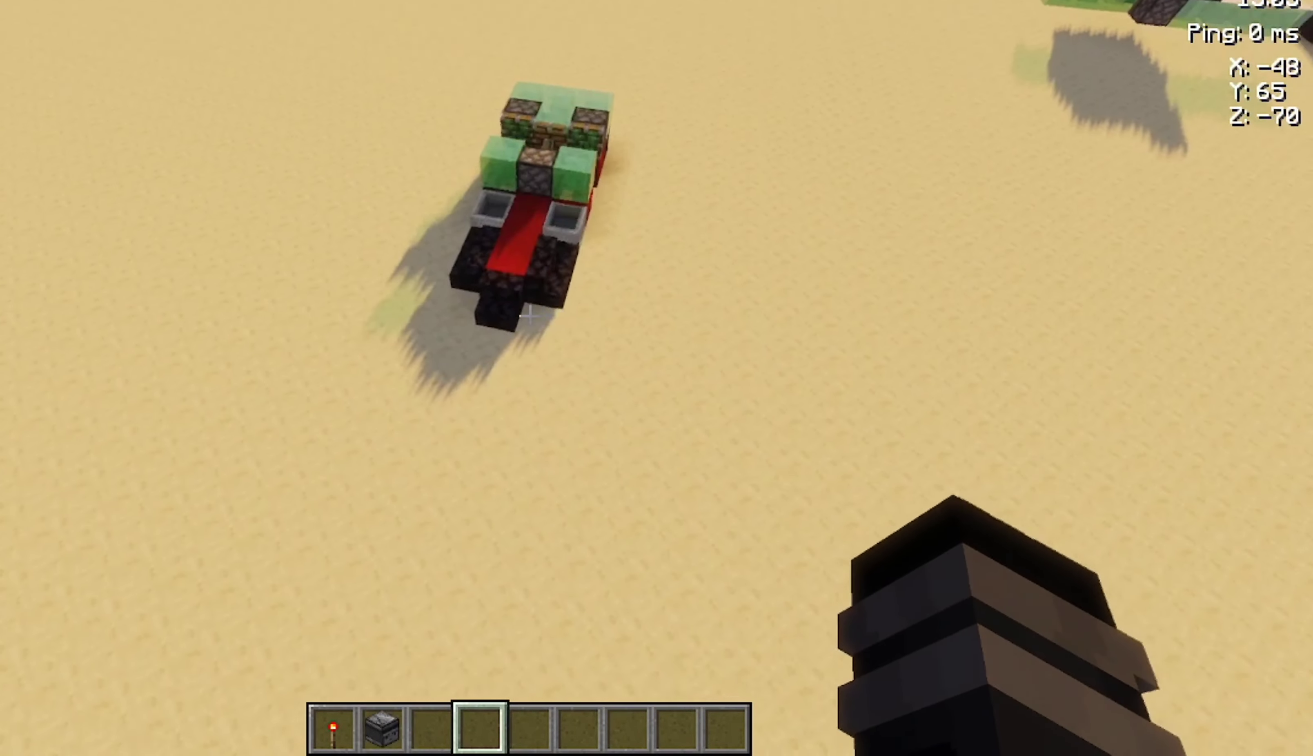
{"keys": [], "mouse": [], "events": []}
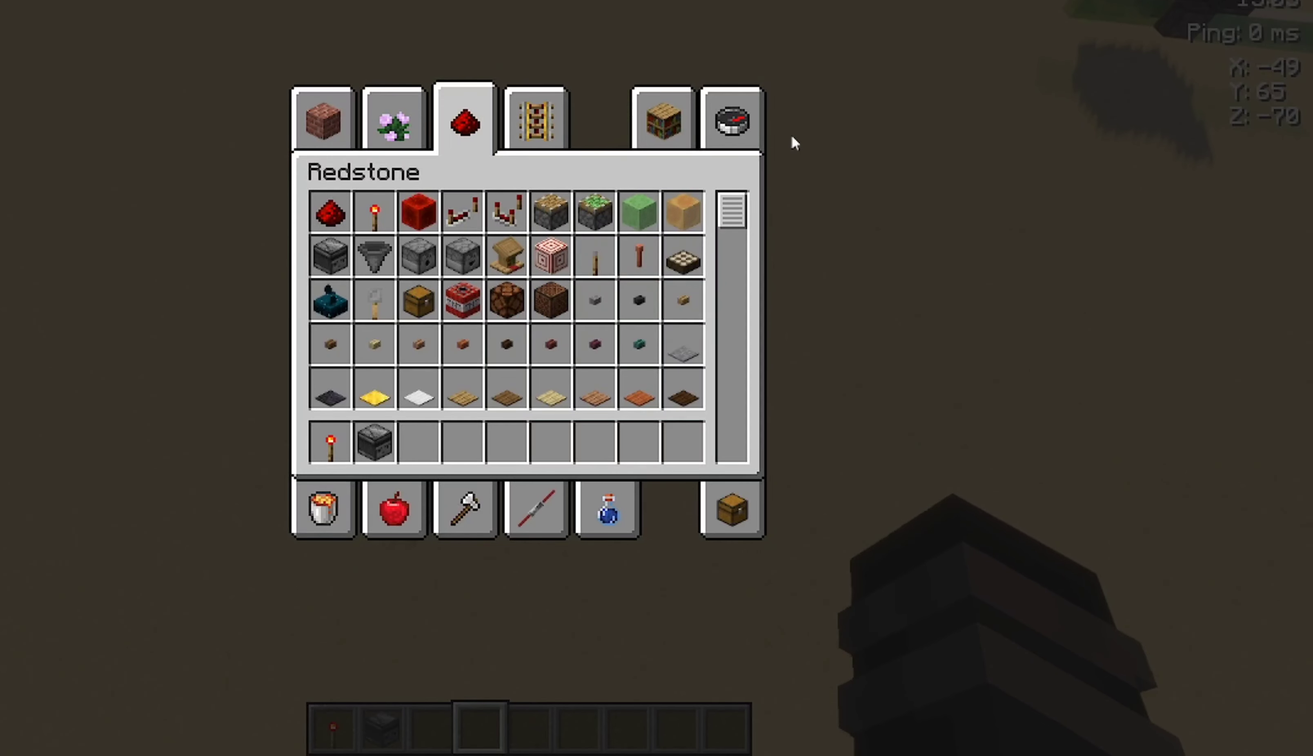
{"keys": [], "mouse": [], "events": []}
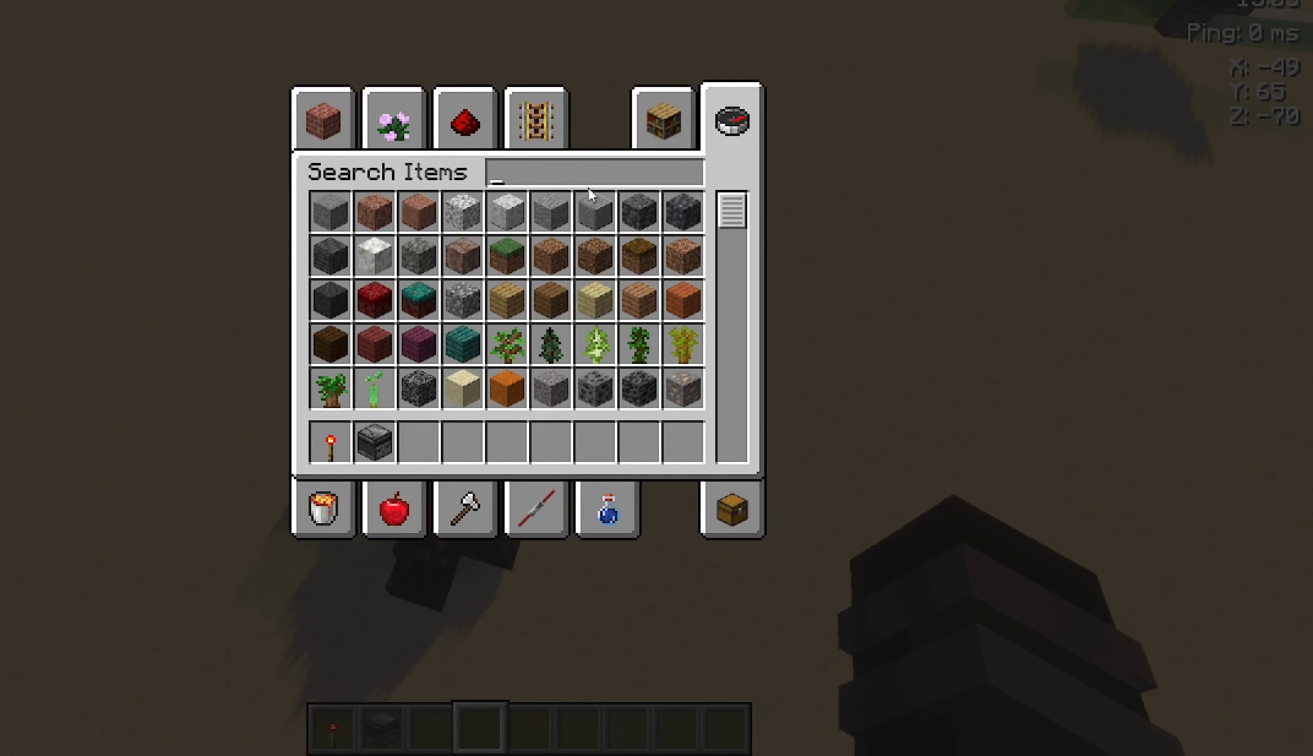
{"keys": [], "mouse": [], "events": []}
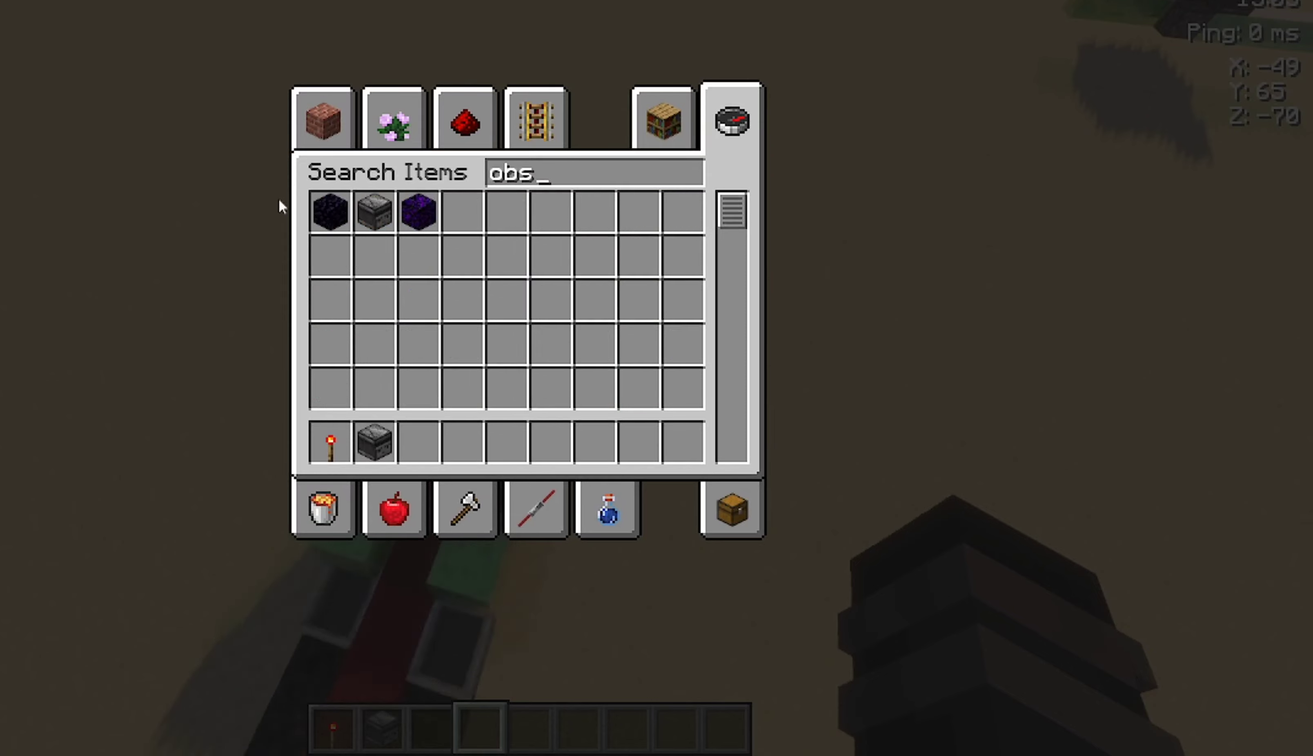
{"keys": [], "mouse": [], "events": []}
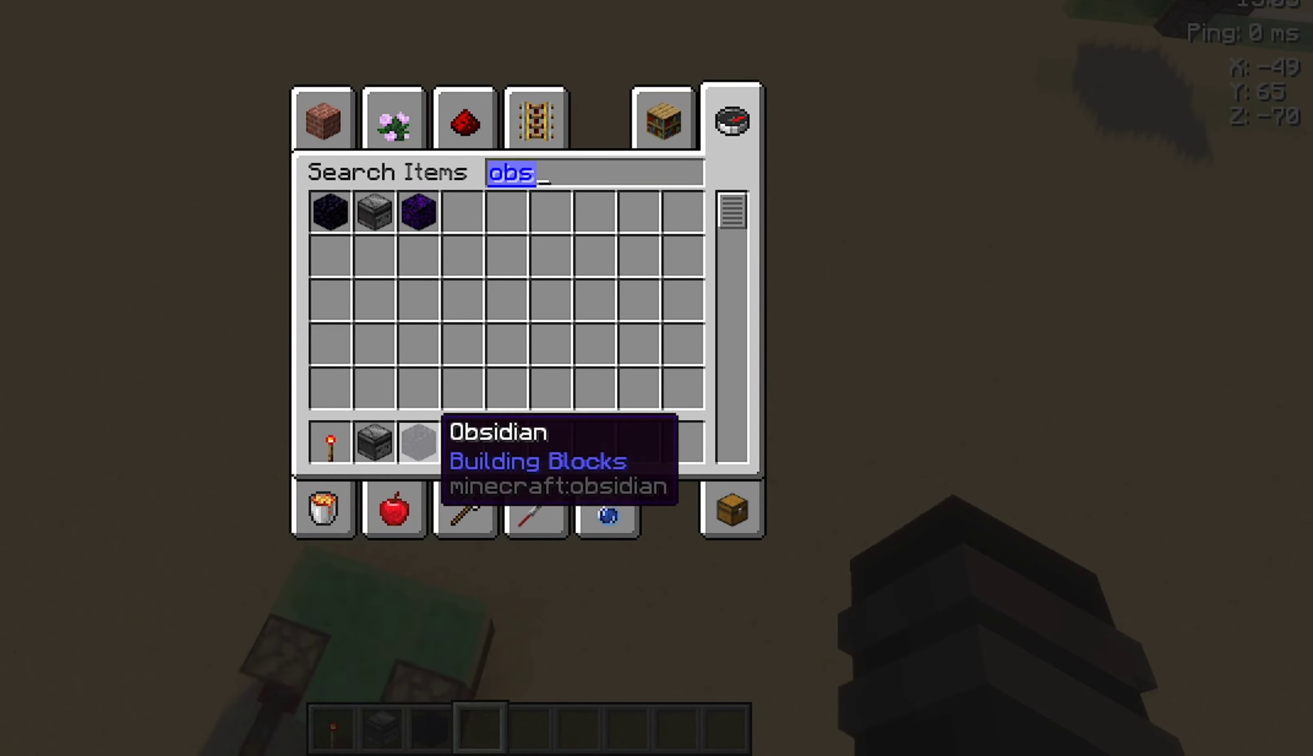
{"keys": ["a"], "mouse": [], "events": [[234, "w", "down"], [434, "a", "down"], [467, "w", "up"]]}
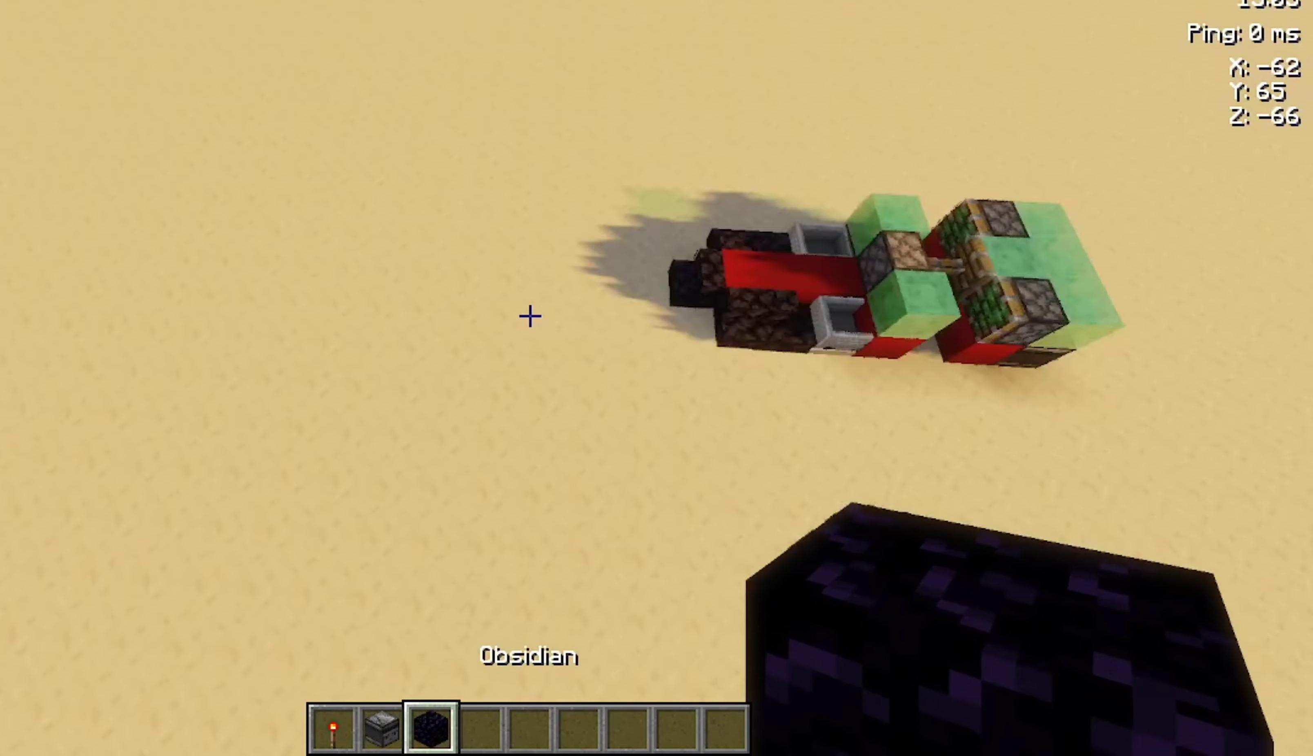
{"keys": [], "mouse": [], "events": [[34, "s", "down"], [134, "s", "up"], [400, "a", "up"]]}
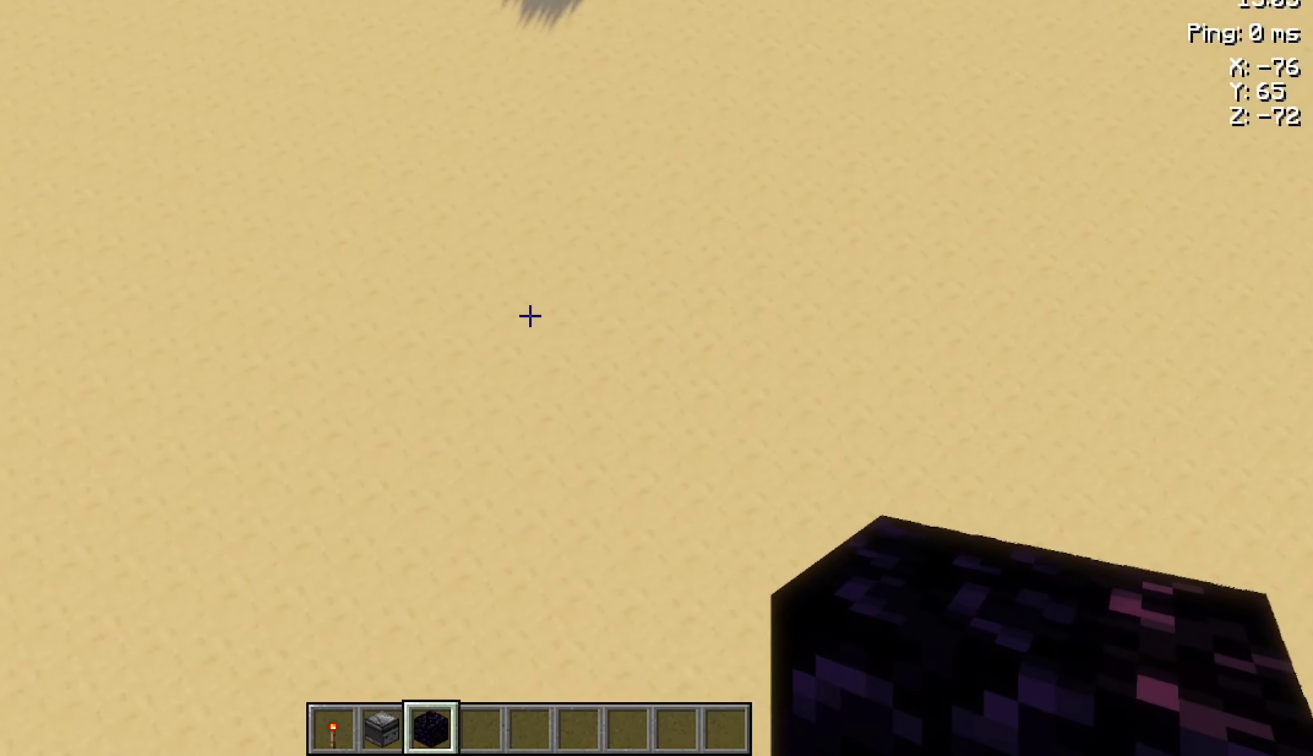
{"keys": [], "mouse": [], "events": [[234, "d", "down"], [267, "d", "up"]]}
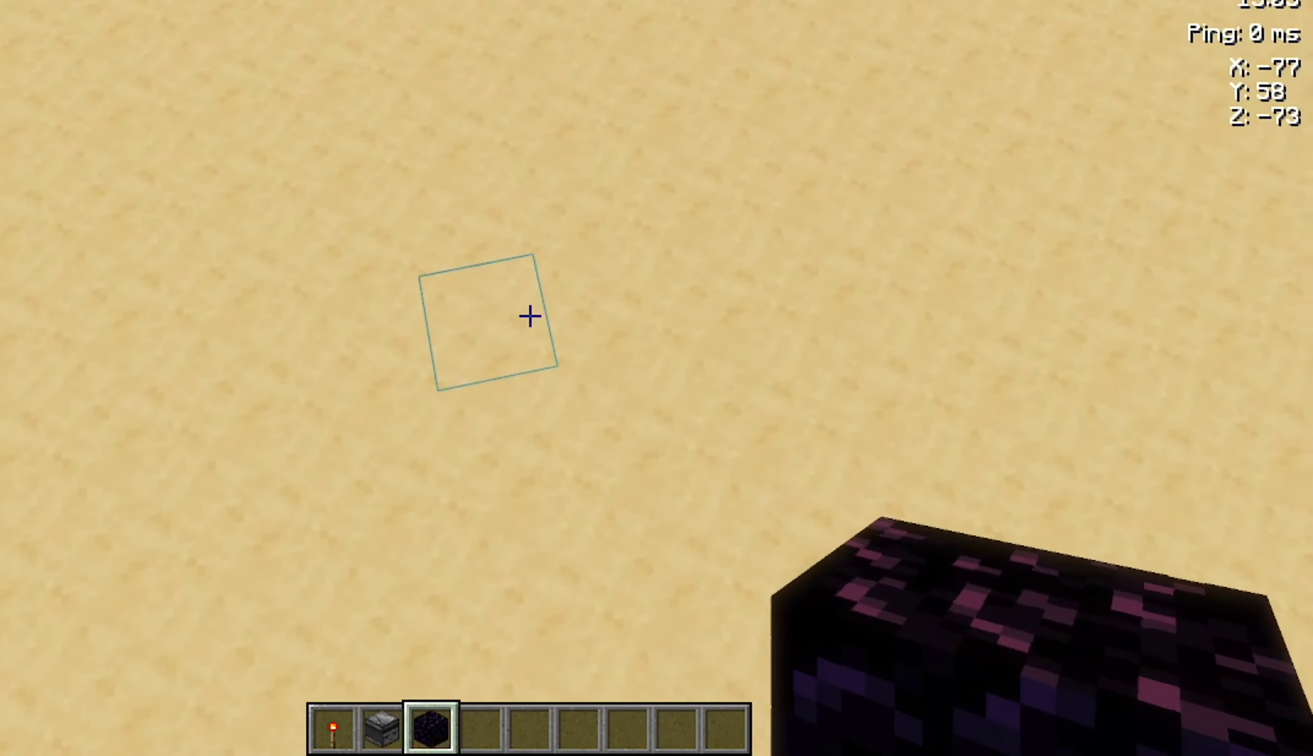
{"keys": [], "mouse": [], "events": [[100, "mouse_right", "down"], [134, "mouse_right", "up"], [200, "d", "down"], [234, "d", "up"], [300, "mouse_right", "down"], [334, "a", "down"], [334, "mouse_right", "up"], [367, "a", "up"]]}
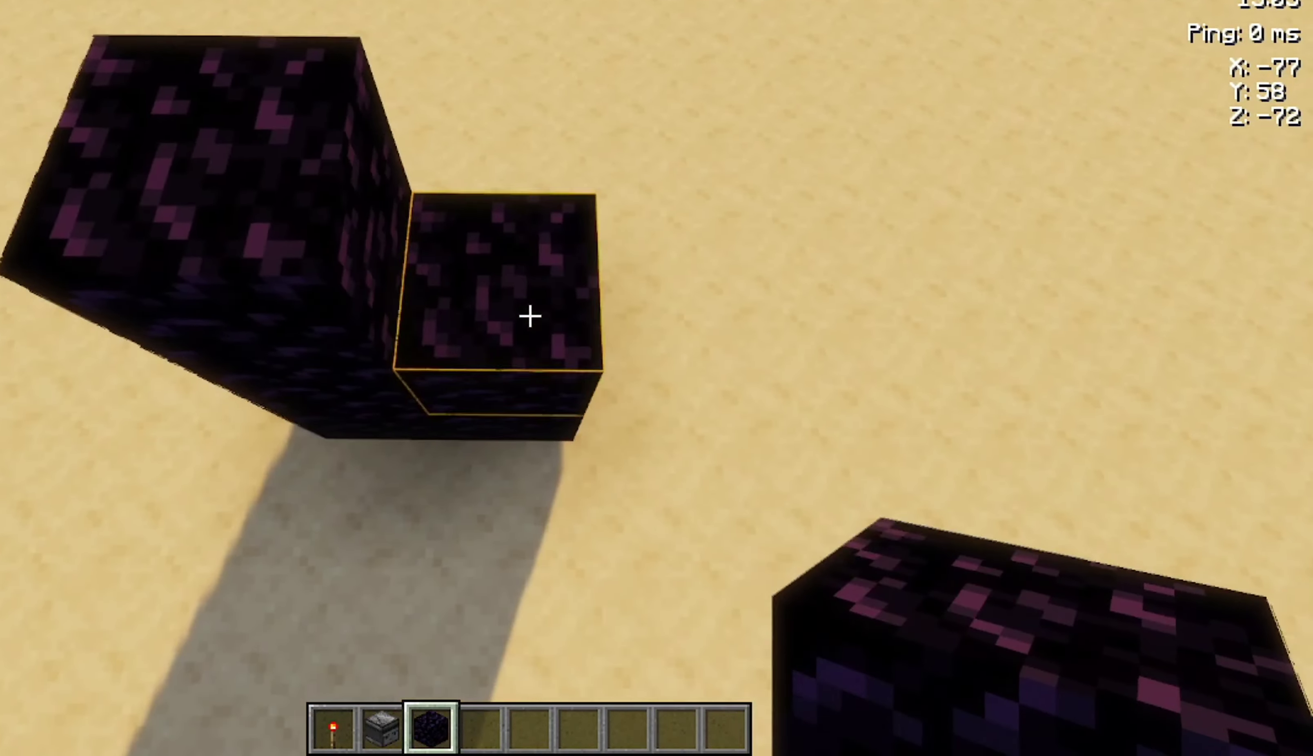
{"keys": [], "mouse": ["right"], "events": [[34, "mouse_right", "down"], [67, "mouse_right", "up"], [100, "a", "down"], [234, "a", "up"], [367, "mouse_right", "down"], [400, "d", "down"], [400, "mouse_right", "up"], [434, "d", "up"], [467, "mouse_right", "down"]]}
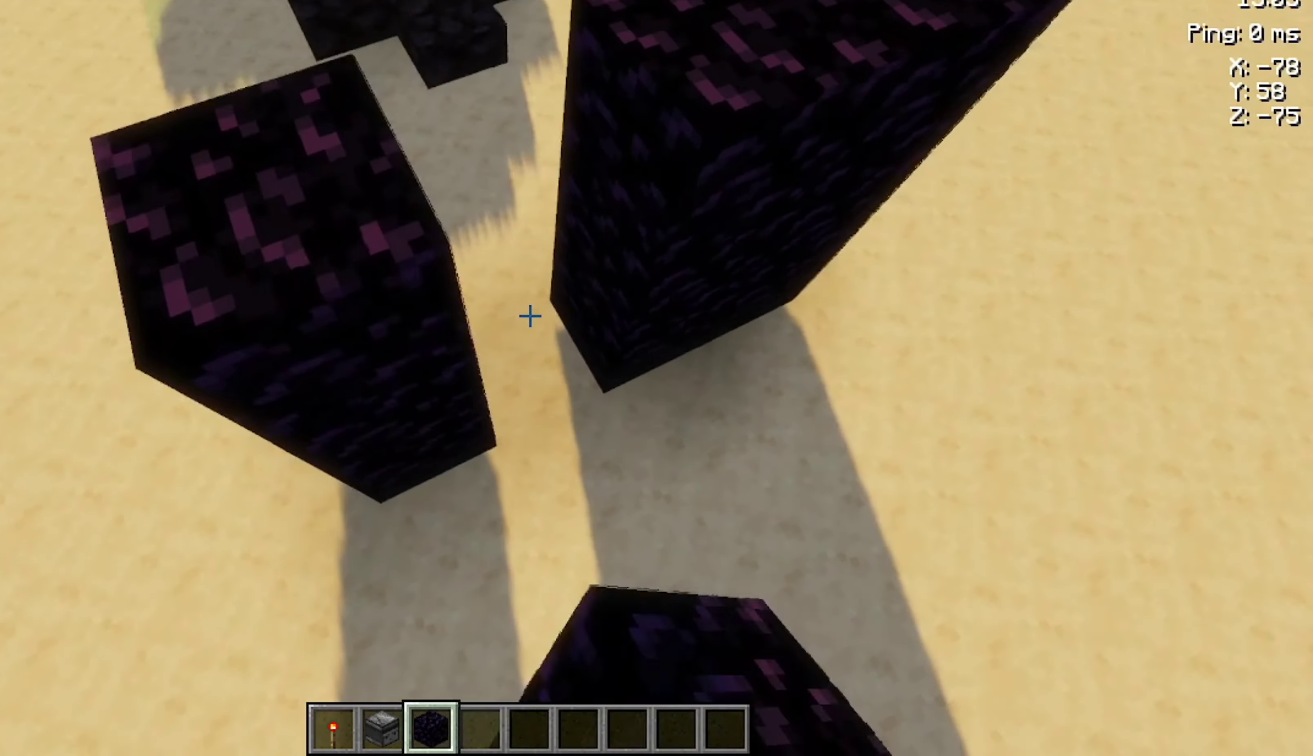
{"keys": [], "mouse": [], "events": [[34, "mouse_right", "up"], [134, "a", "down"], [134, "mouse_right", "down"], [167, "a", "up"], [167, "mouse_right", "up"], [434, "mouse_right", "down"], [467, "mouse_right", "up"]]}
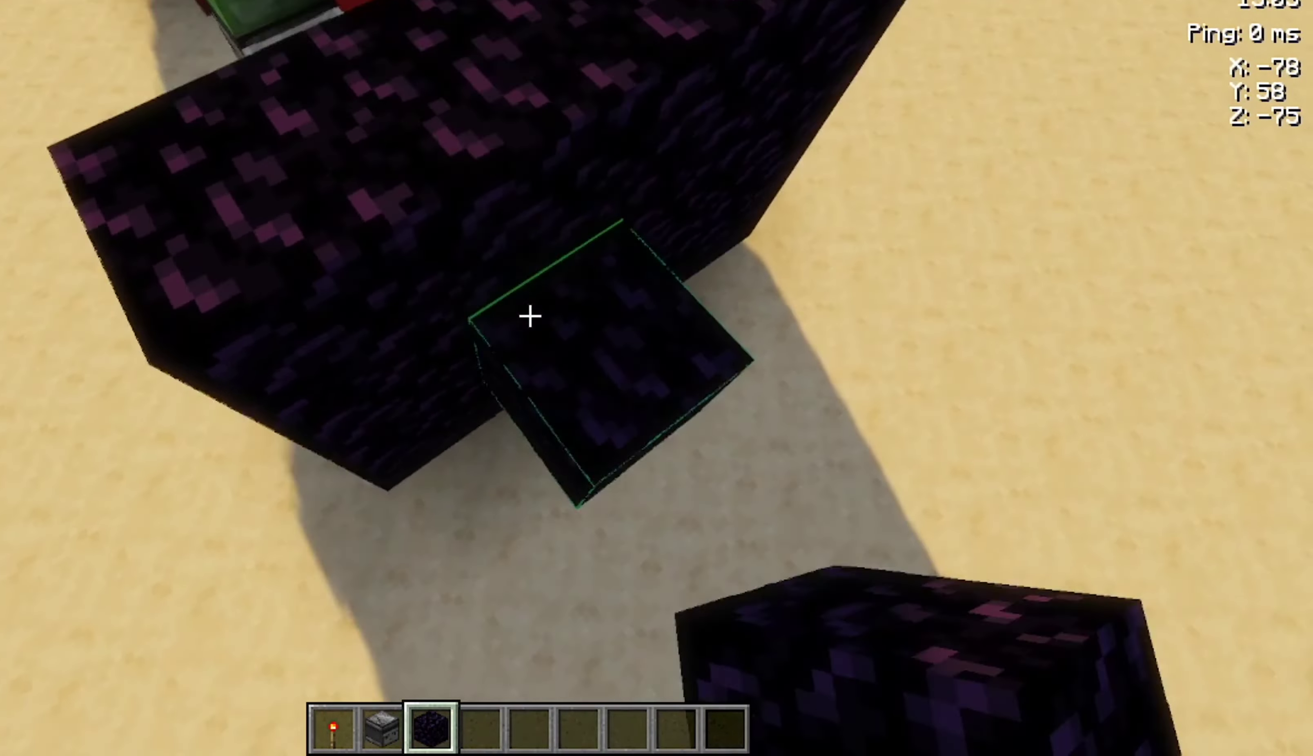
{"keys": ["a", "w"], "mouse": [], "events": [[34, "mouse_left", "down"], [100, "mouse_left", "up"], [200, "mouse_left", "down"], [234, "mouse_left", "up"], [300, "mouse_left", "down"], [334, "mouse_left", "up"], [434, "a", "down"], [434, "mouse_left", "down"], [500, "mouse_left", "up"], [500, "w", "down"]]}
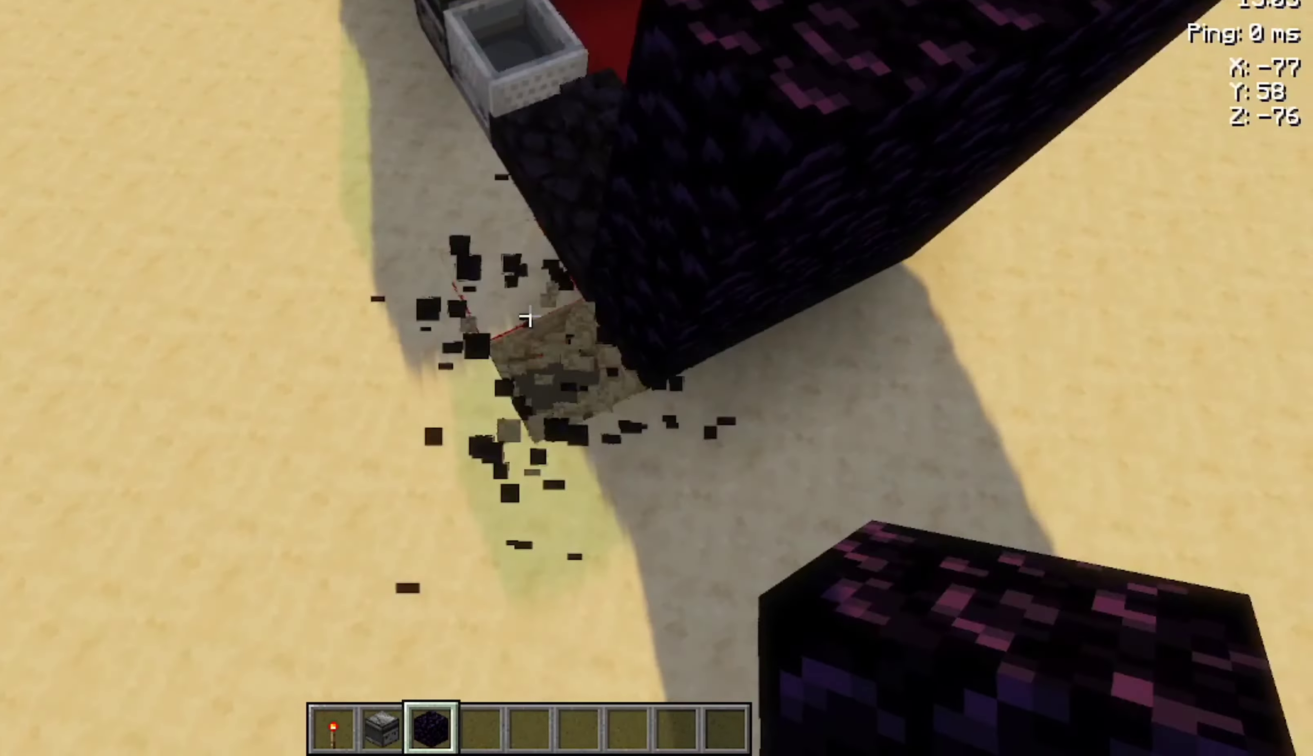
{"keys": [], "mouse": [], "events": [[34, "w", "up"], [67, "a", "up"], [400, "w", "down"], [500, "w", "up"]]}
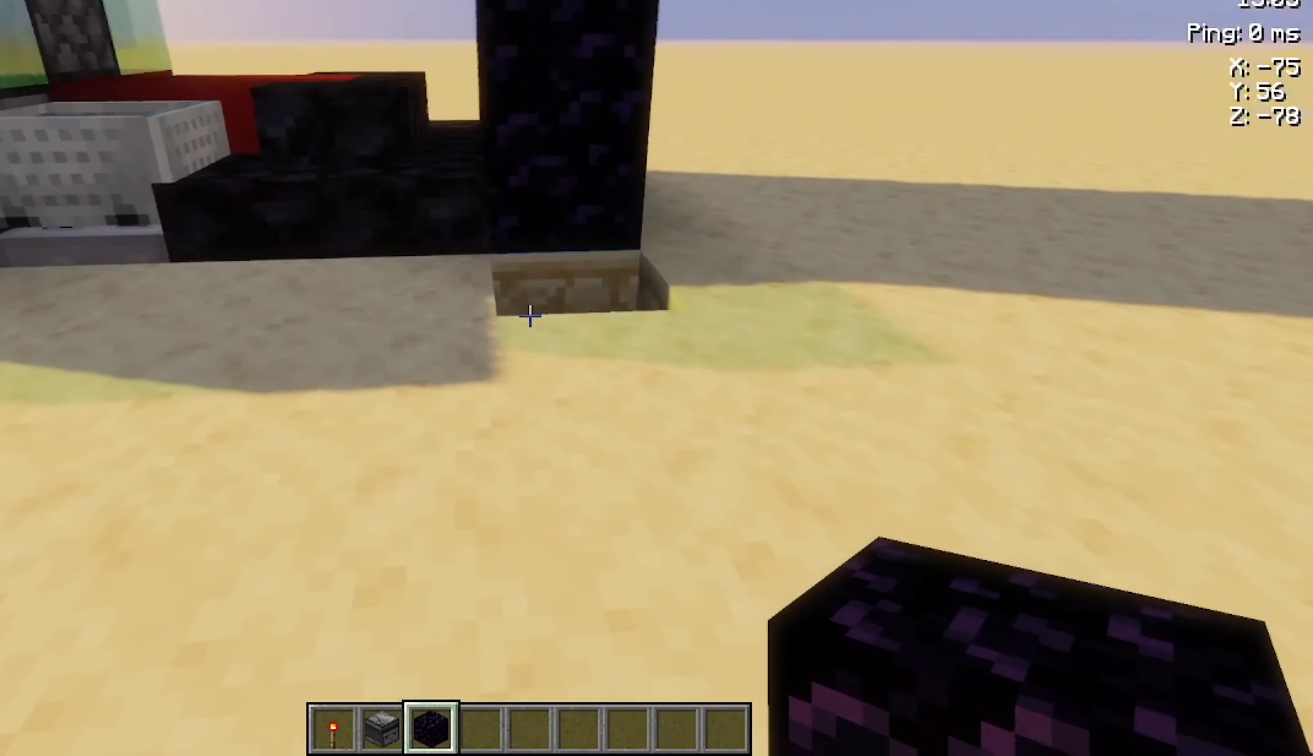
{"keys": [], "mouse": [], "events": [[134, "mouse_left", "down"], [134, "w", "down"], [167, "mouse_left", "up"], [234, "w", "up"]]}
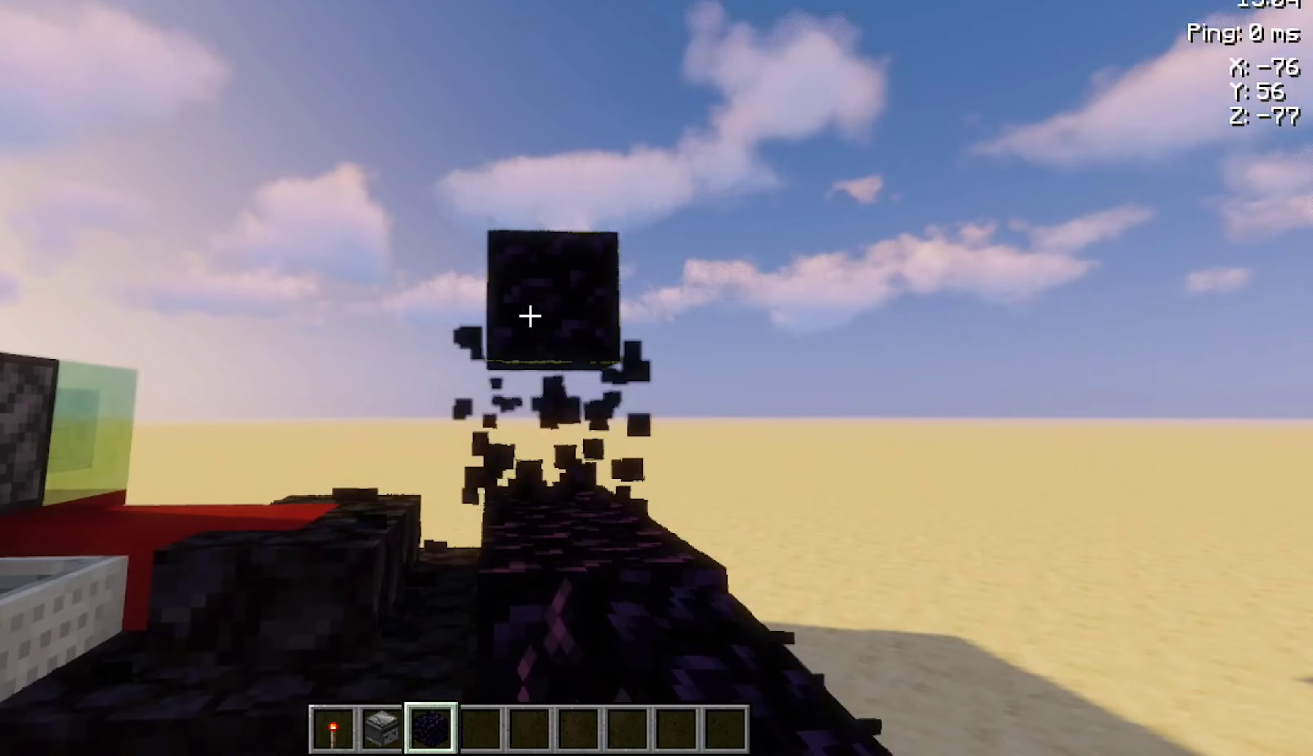
{"keys": [], "mouse": [], "events": [[33, "mouse_left", "down"], [100, "mouse_left", "up"], [300, "mouse_left", "down"], [333, "mouse_left", "up"], [433, "mouse_left", "down"], [467, "mouse_left", "up"]]}
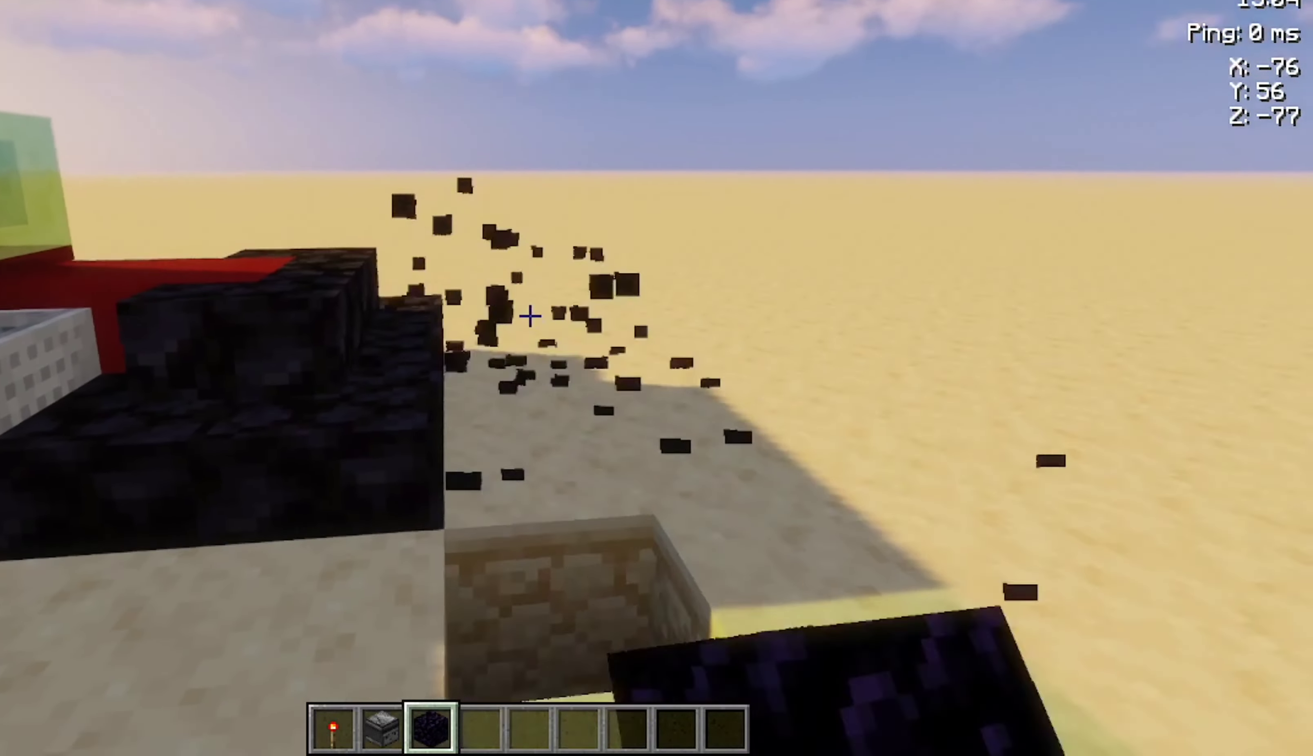
{"keys": [], "mouse": [], "events": [[333, "mouse_right", "down"], [367, "mouse_right", "up"]]}
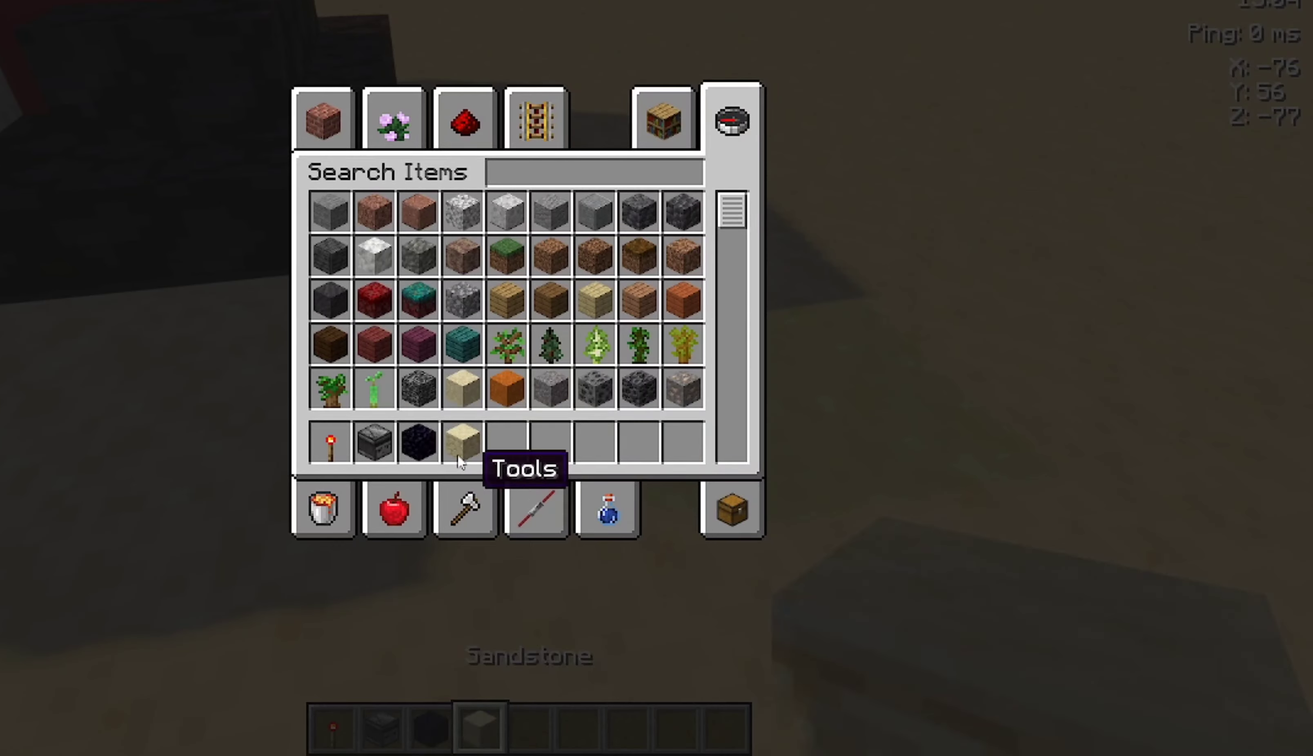
{"keys": [], "mouse": [], "events": []}
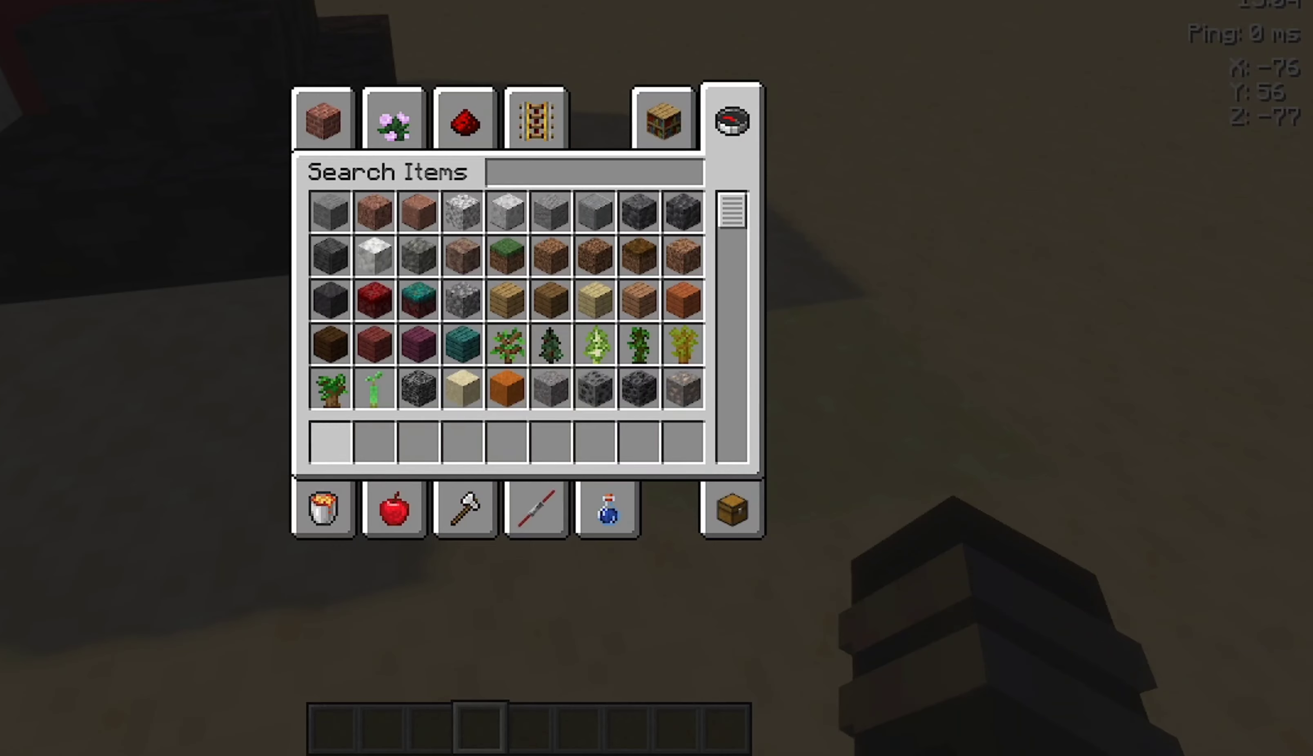
{"keys": [], "mouse": [], "events": [[133, "w", "down"], [267, "w", "up"], [300, "s", "down"], [333, "a", "down"], [400, "a", "up"], [400, "s", "up"]]}